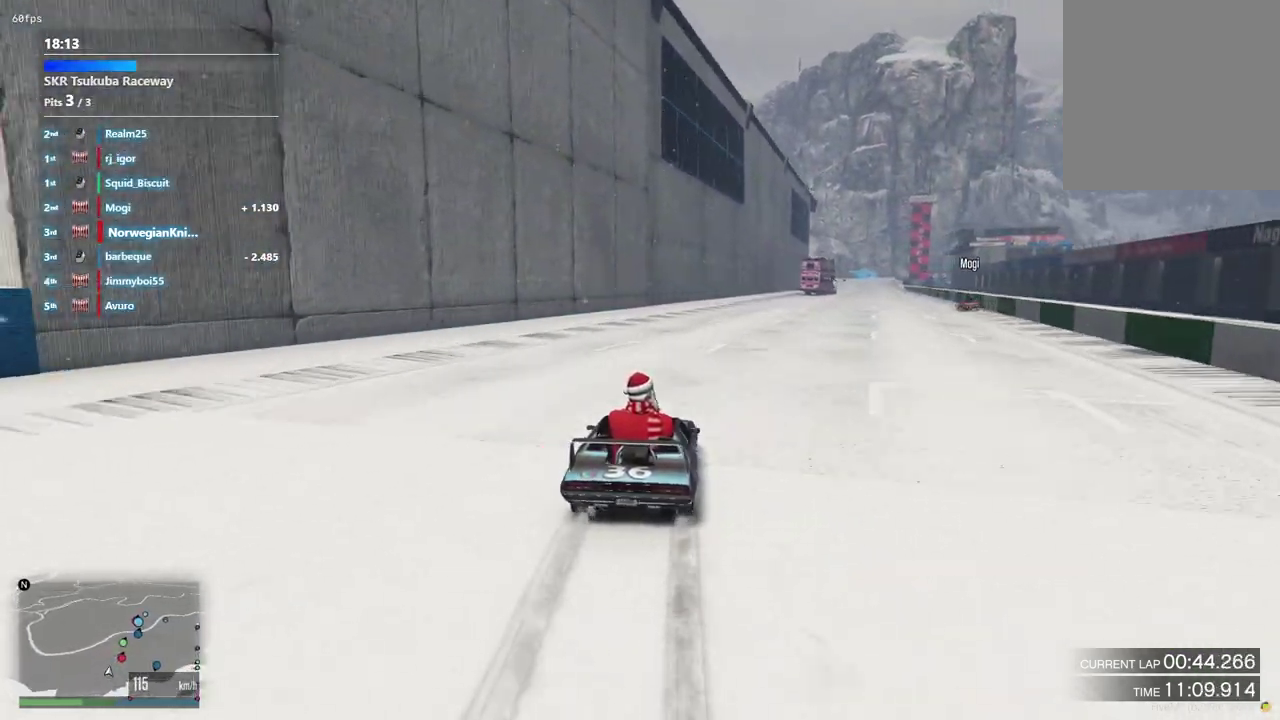
Gameplay with a controller (Xbox layout); each line is a JSON object with the inputs held at the frame after it (dt_ms = milliseconds from this image to that frame). "events" lists button and stick changes between this image and that frame as [ms after this image, input, new state], when the widget could be followed in between. Not read: L3 R2 R3.
{"dt_ms": 500, "buttons": [], "left_stick": "down-right", "right_stick": "center", "events": [[400, "left_stick", "down-right"]]}
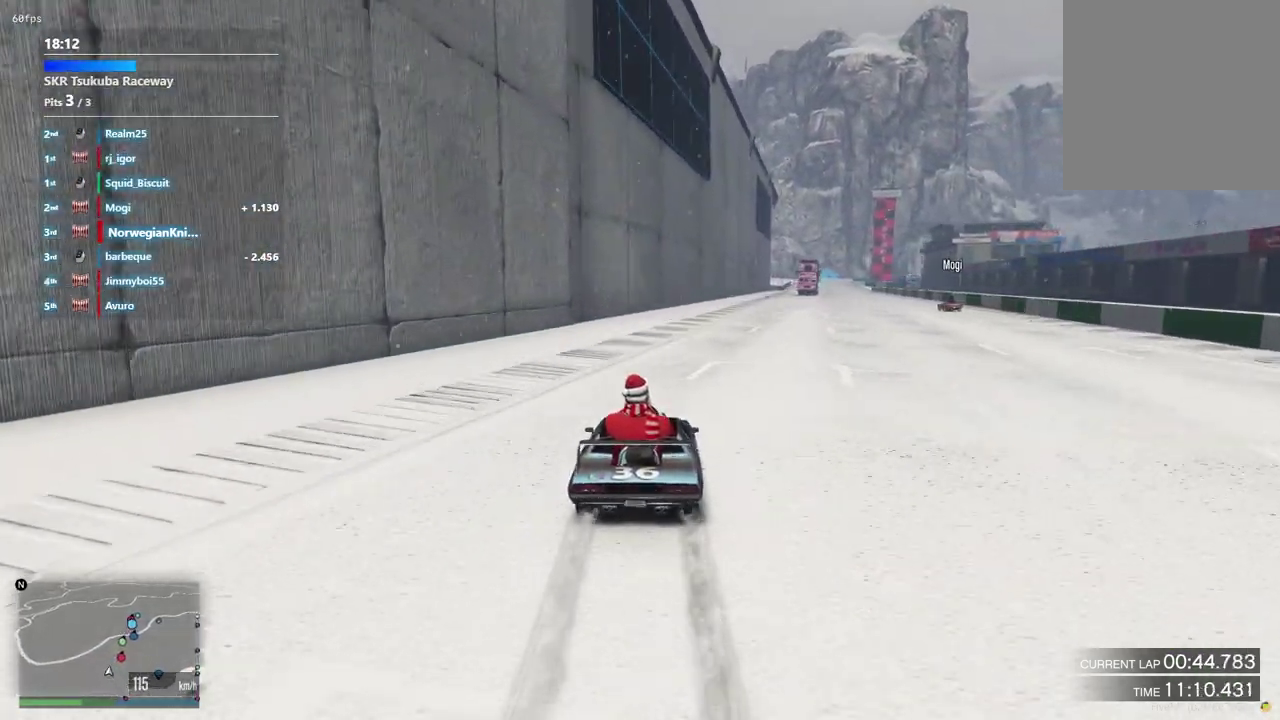
{"dt_ms": 500, "buttons": [], "left_stick": "down-right", "right_stick": "center"}
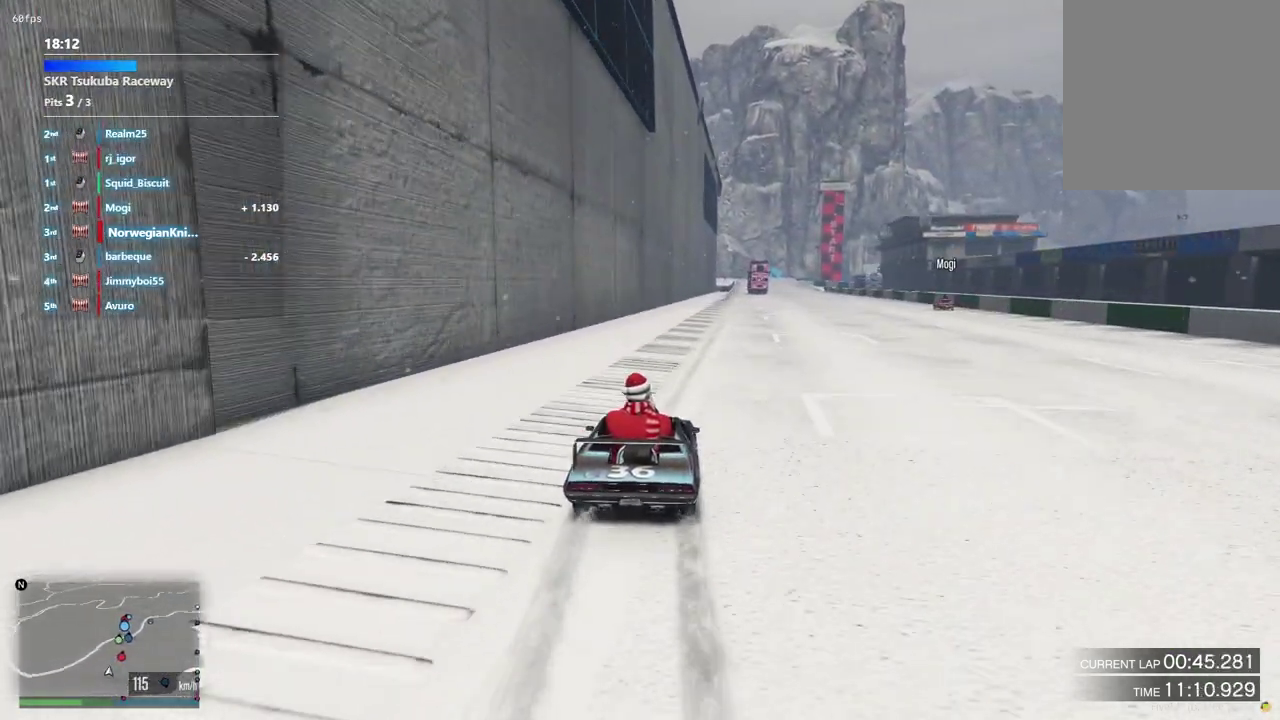
{"dt_ms": 500, "buttons": [], "left_stick": "center", "right_stick": "center", "events": [[67, "left_stick", "center"]]}
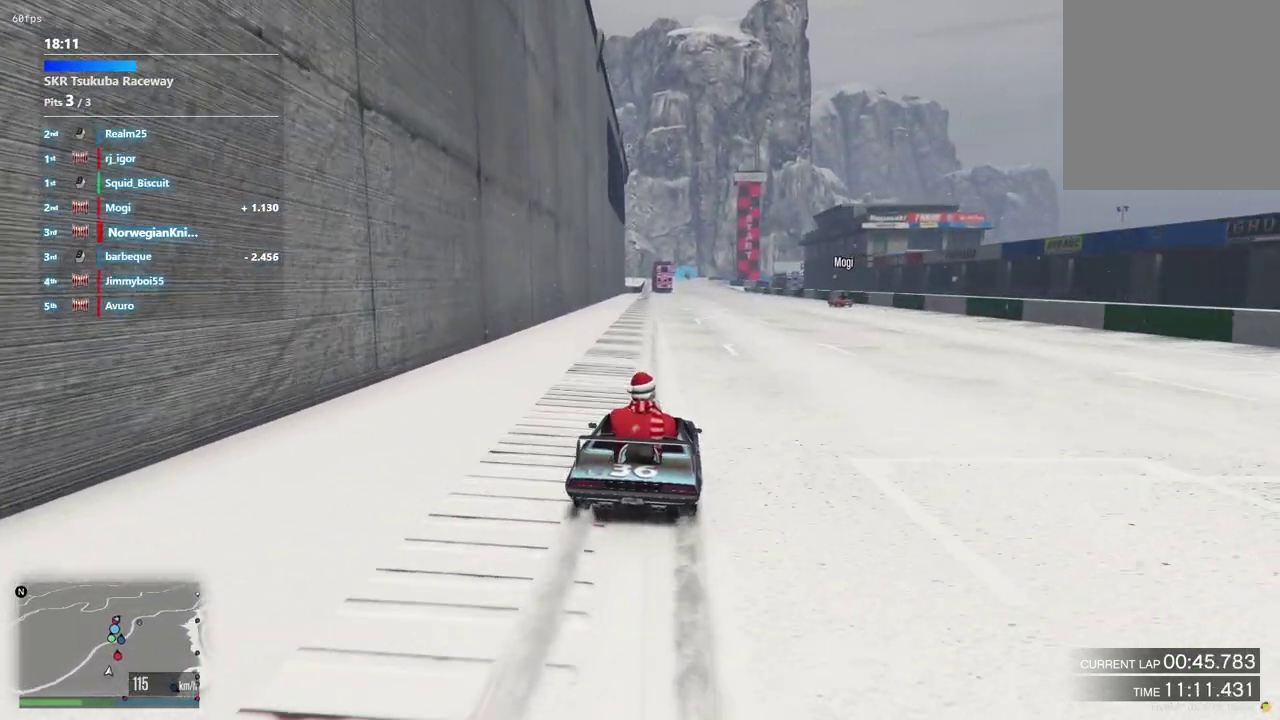
{"dt_ms": 500, "buttons": [], "left_stick": "center", "right_stick": "center", "events": [[100, "left_stick", "left"], [233, "left_stick", "center"]]}
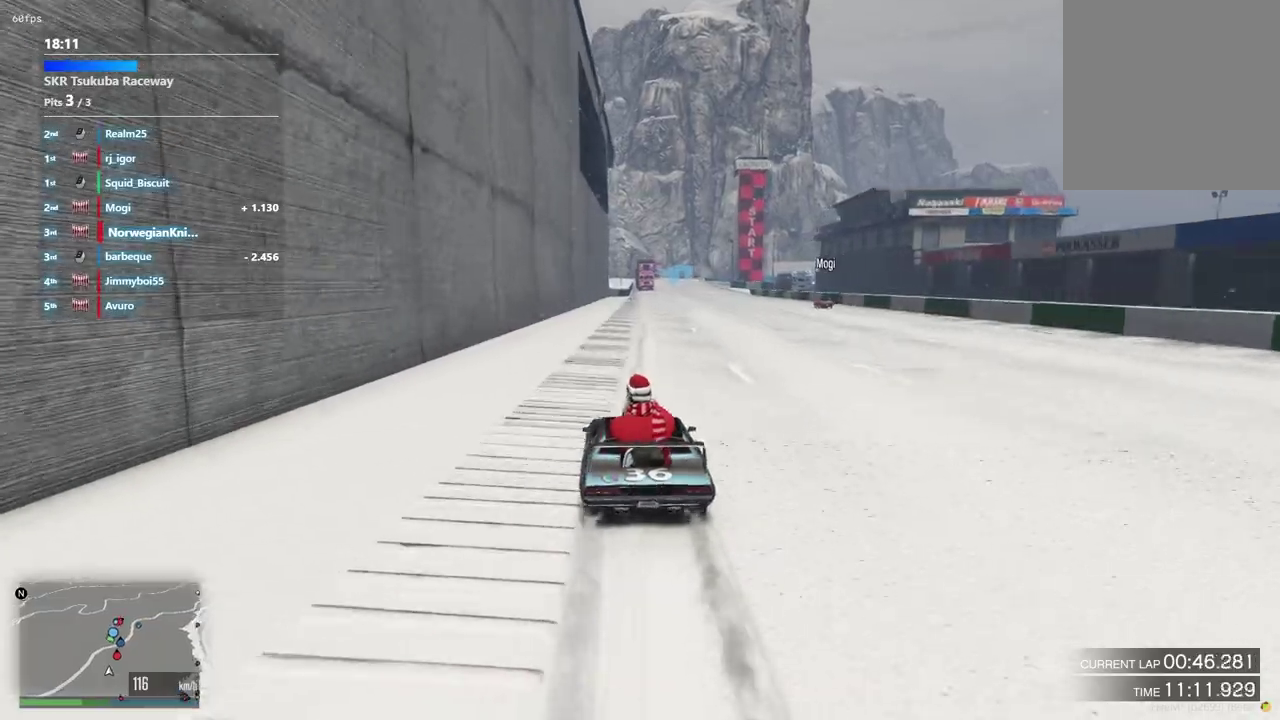
{"dt_ms": 500, "buttons": [], "left_stick": "center", "right_stick": "center", "events": [[167, "left_stick", "down-right"], [367, "left_stick", "center"]]}
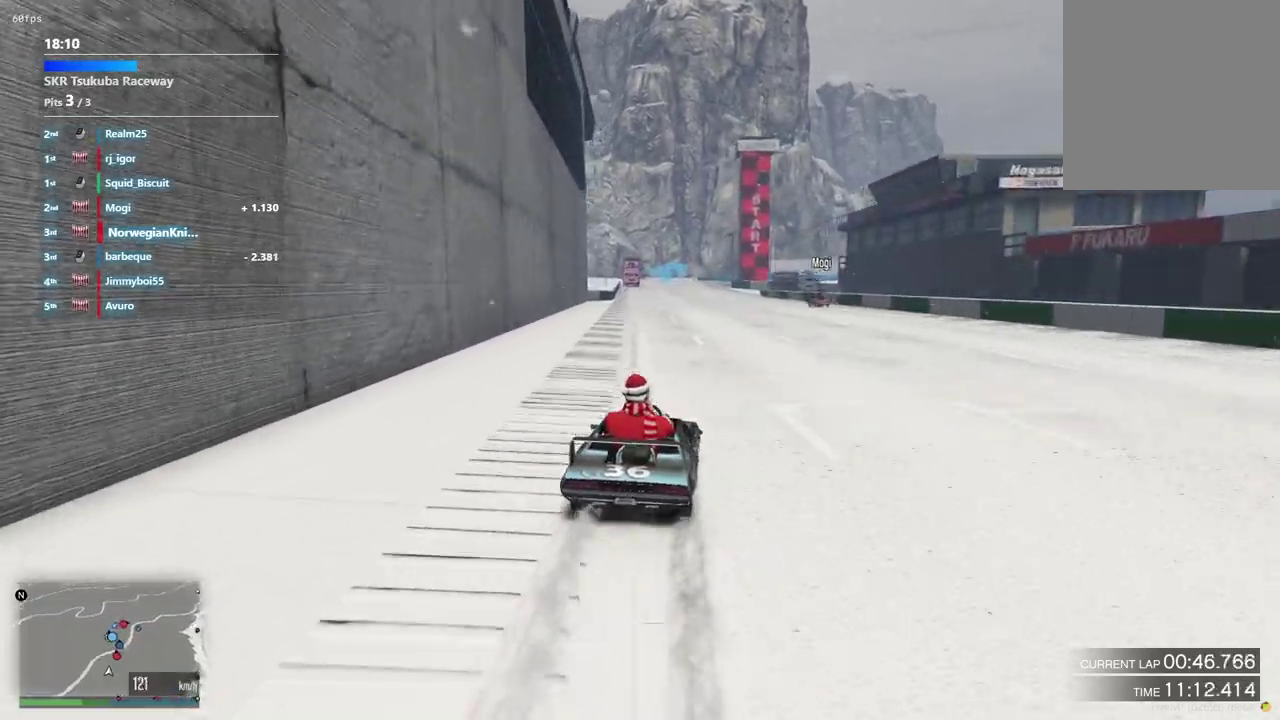
{"dt_ms": 500, "buttons": [], "left_stick": "center", "right_stick": "center", "events": [[67, "left_stick", "left"], [233, "left_stick", "center"]]}
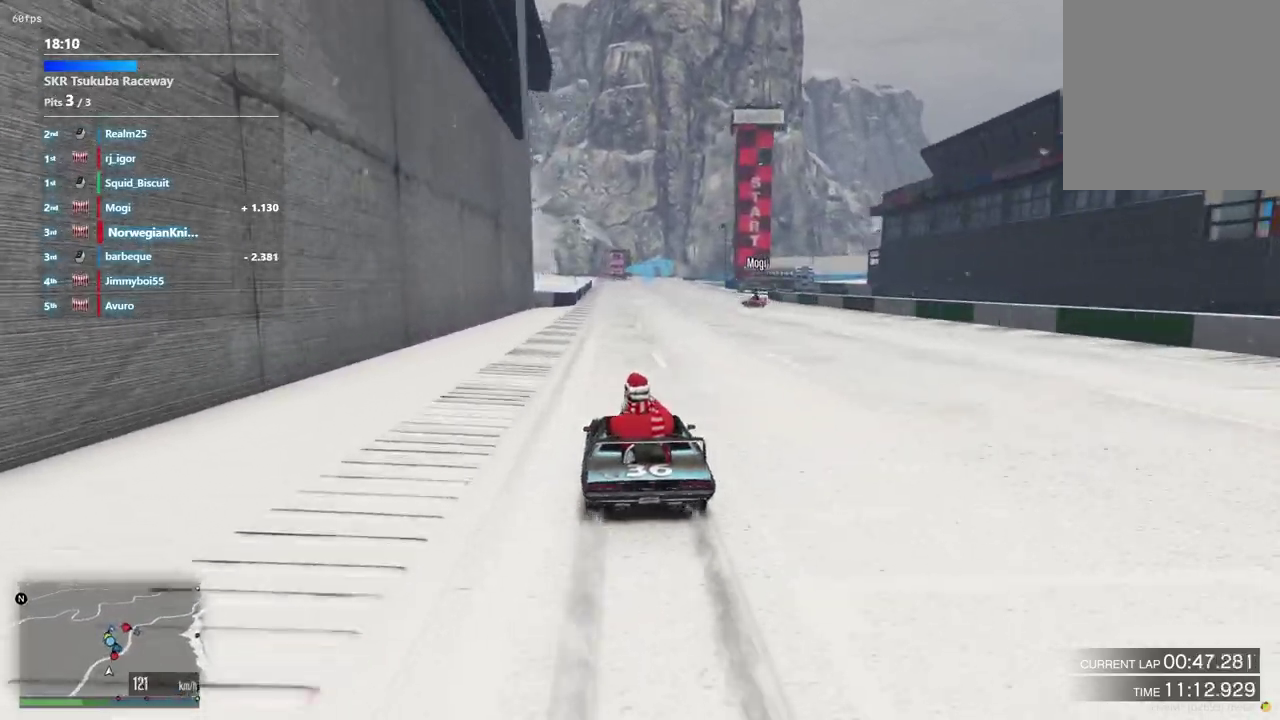
{"dt_ms": 400, "buttons": [], "left_stick": "left", "right_stick": "center", "events": [[333, "left_stick", "left"]]}